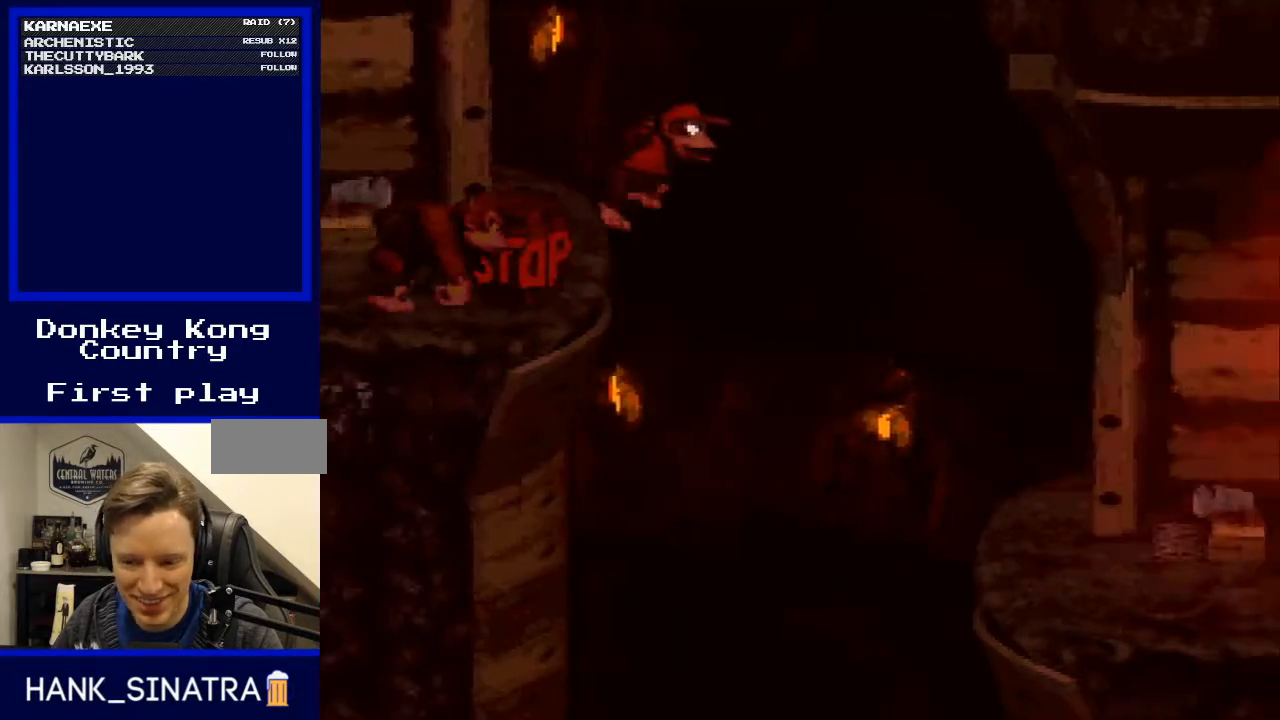
Gameplay with a controller (Nintendo layout); each line is a JSON object with the inputs held at the frame after it. "events" lists button and stick changes between this image and that frame as [ms after this image, input, new state], when the widget could be followed in between. Not read: L3 R3.
{"buttons": ["Y", "DPAD_RIGHT"], "events": [[333, "B", "up"]]}
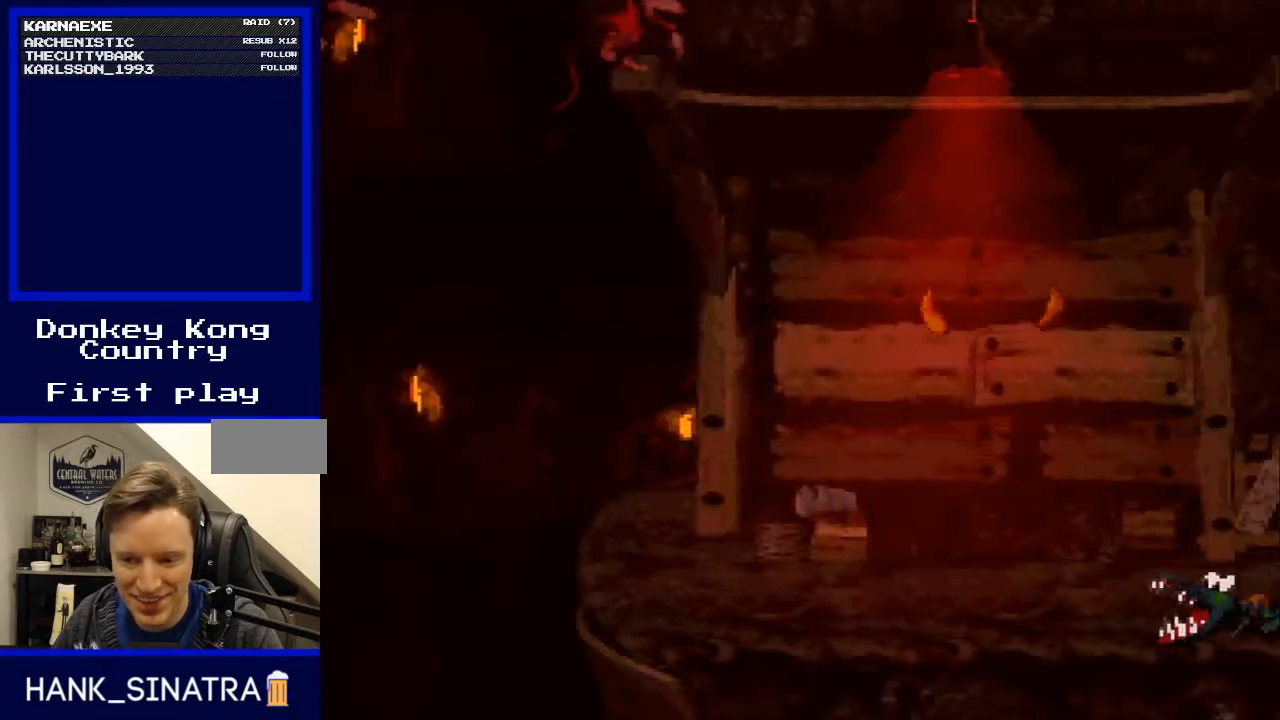
{"buttons": ["B", "Y", "DPAD_RIGHT"], "events": [[333, "B", "down"]]}
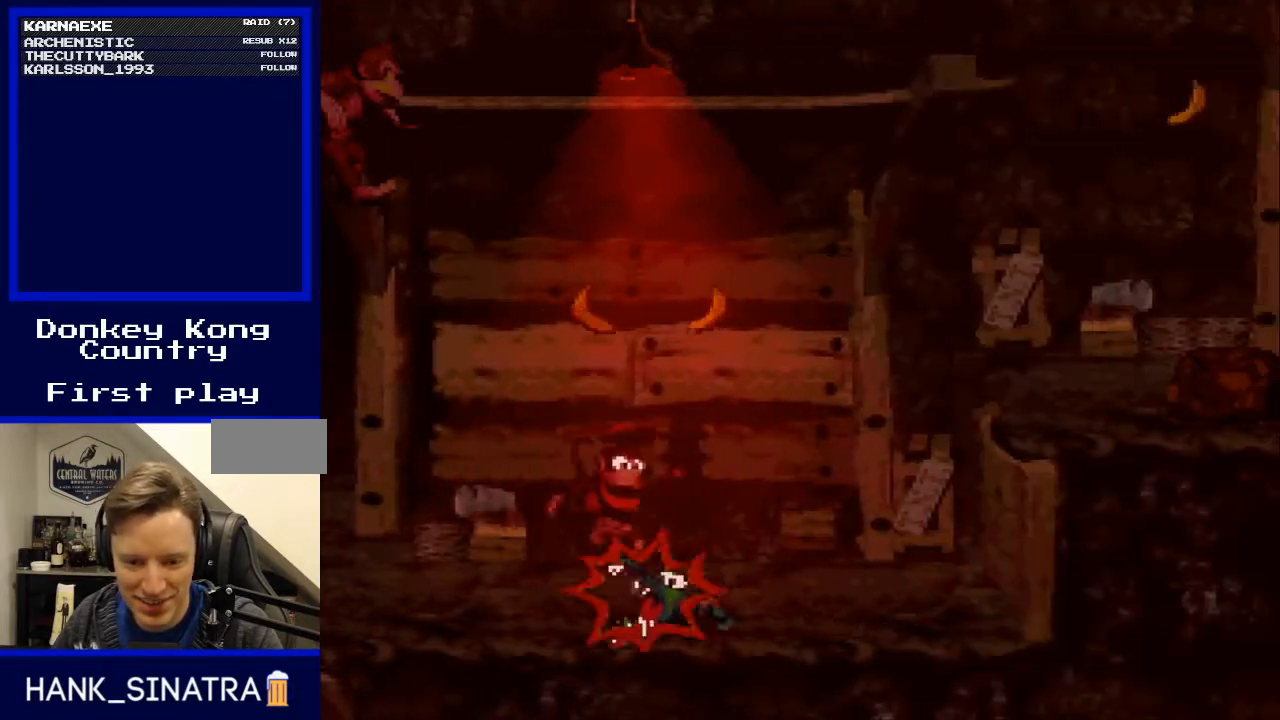
{"buttons": ["Y"], "events": [[300, "B", "up"], [367, "DPAD_RIGHT", "up"]]}
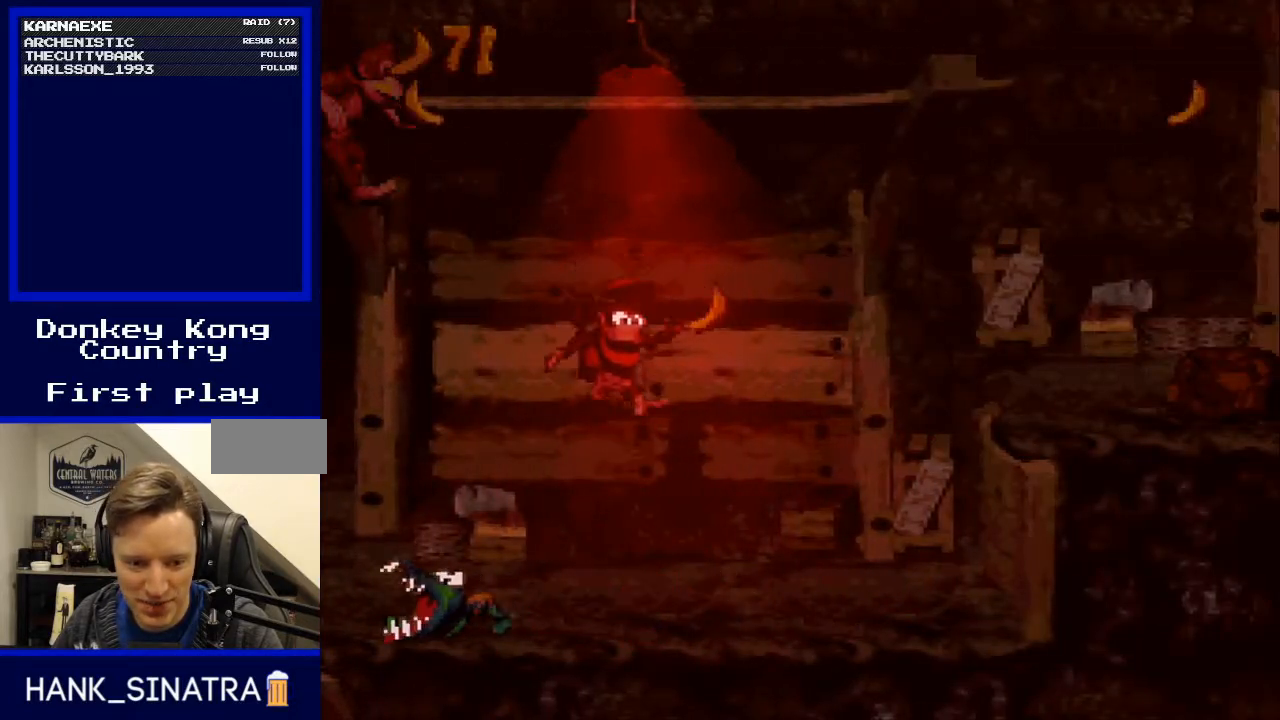
{"buttons": ["B", "Y", "DPAD_RIGHT"], "events": [[200, "DPAD_RIGHT", "down"], [400, "B", "down"]]}
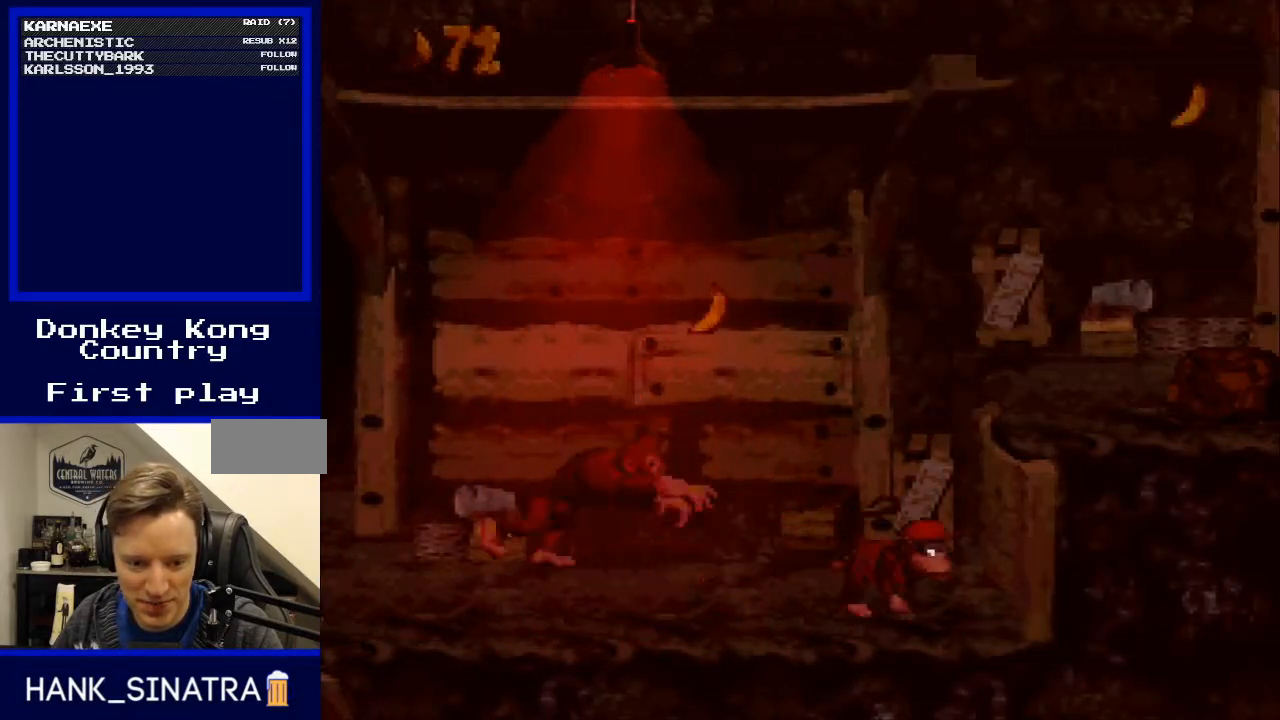
{"buttons": ["B", "Y", "DPAD_RIGHT"], "events": [[233, "B", "up"], [367, "B", "down"]]}
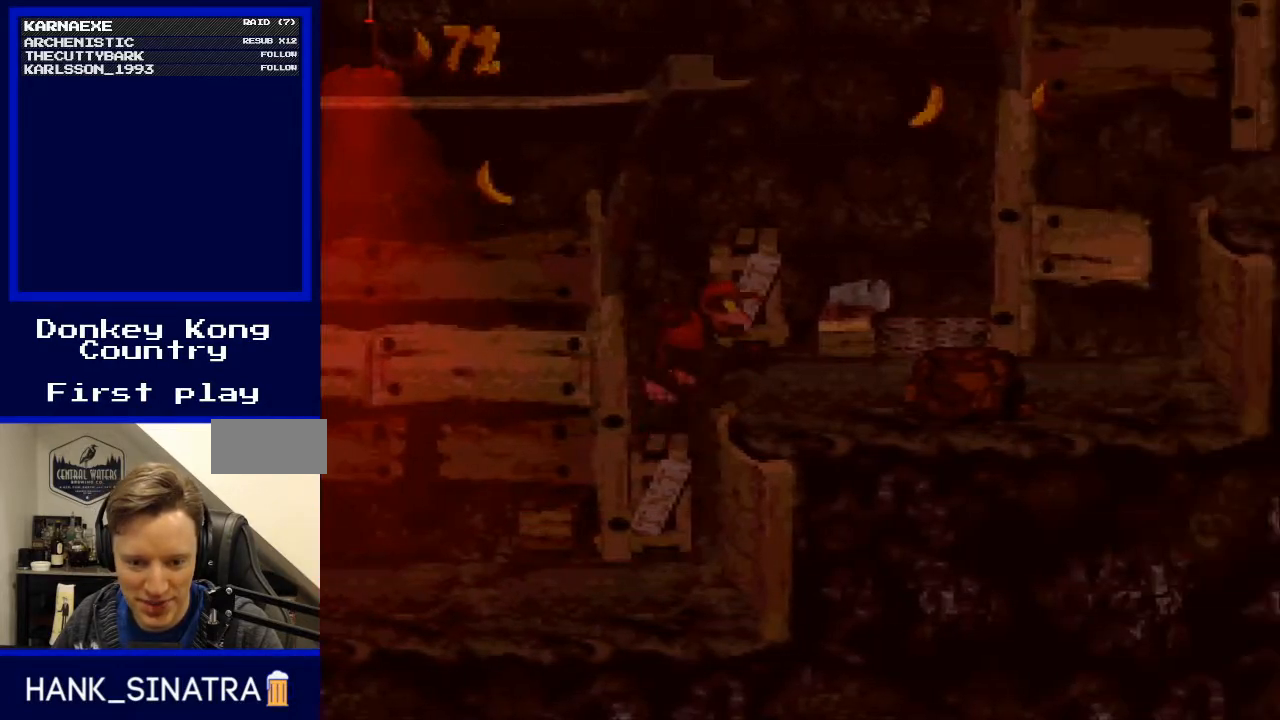
{"buttons": ["Y", "DPAD_RIGHT"], "events": [[100, "B", "up"], [233, "B", "down"], [500, "B", "up"]]}
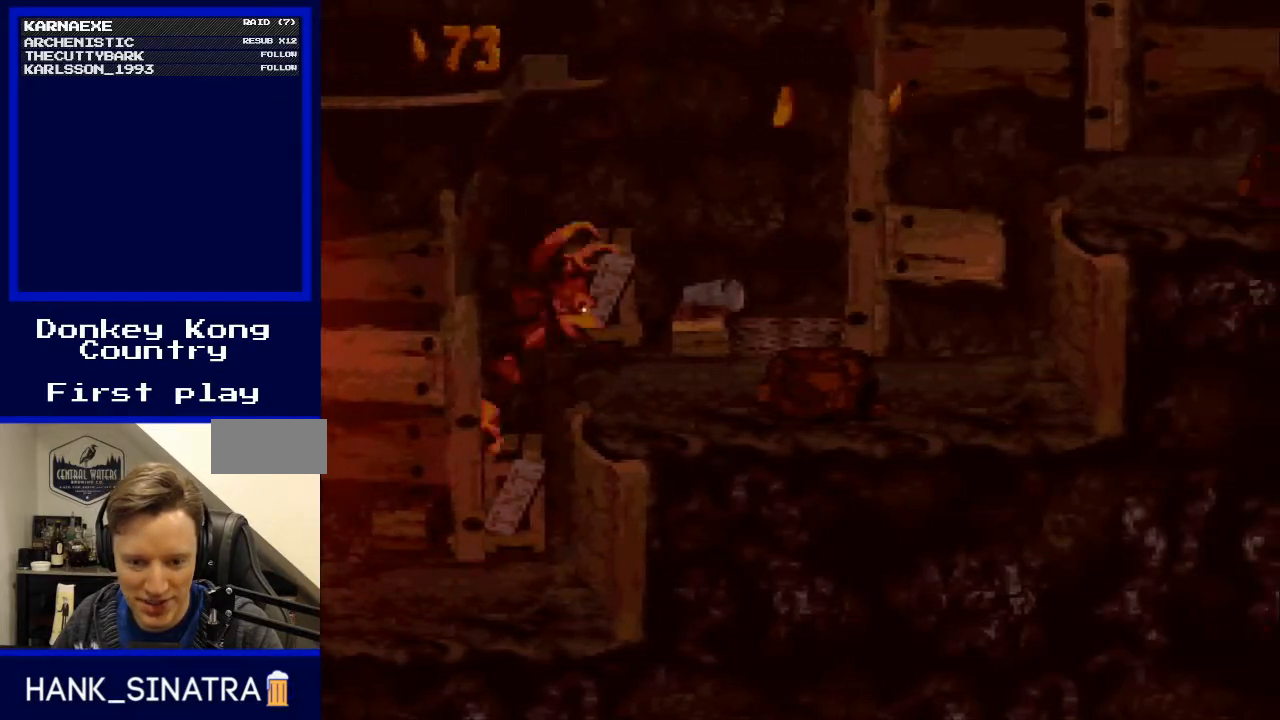
{"buttons": ["B", "Y", "DPAD_RIGHT"], "events": [[367, "B", "down"]]}
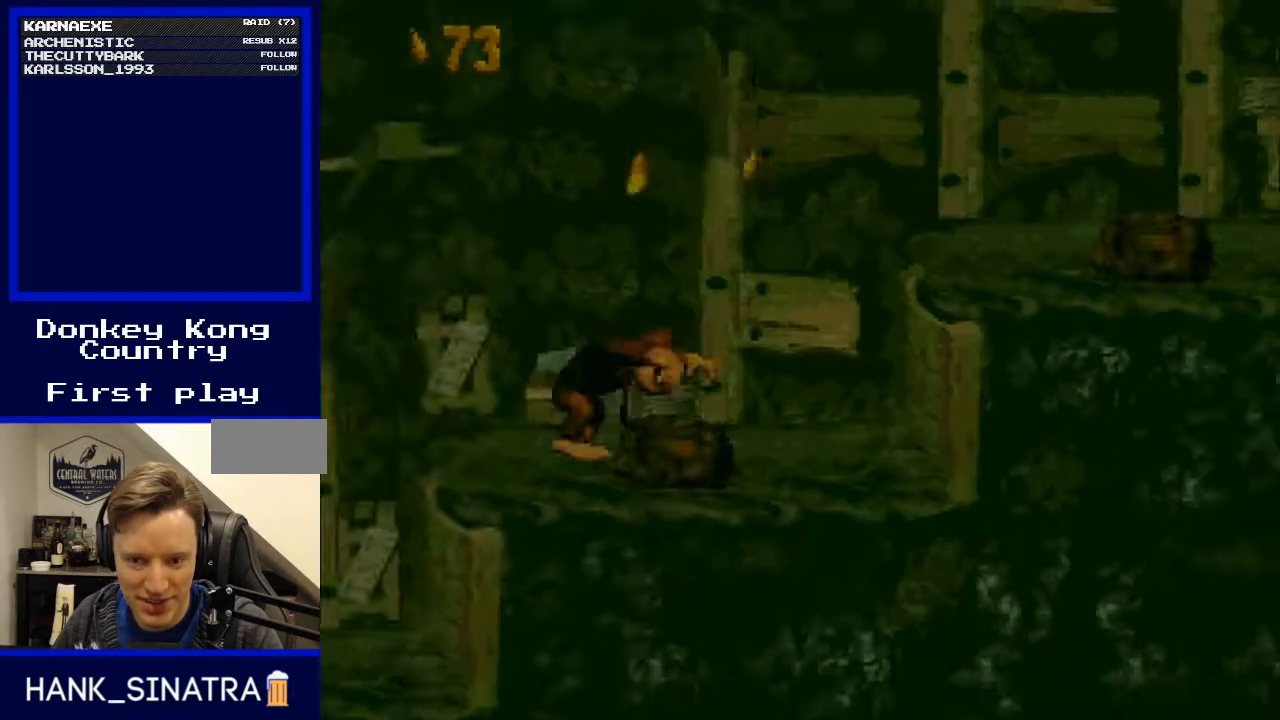
{"buttons": ["Y", "DPAD_RIGHT"], "events": [[433, "B", "up"]]}
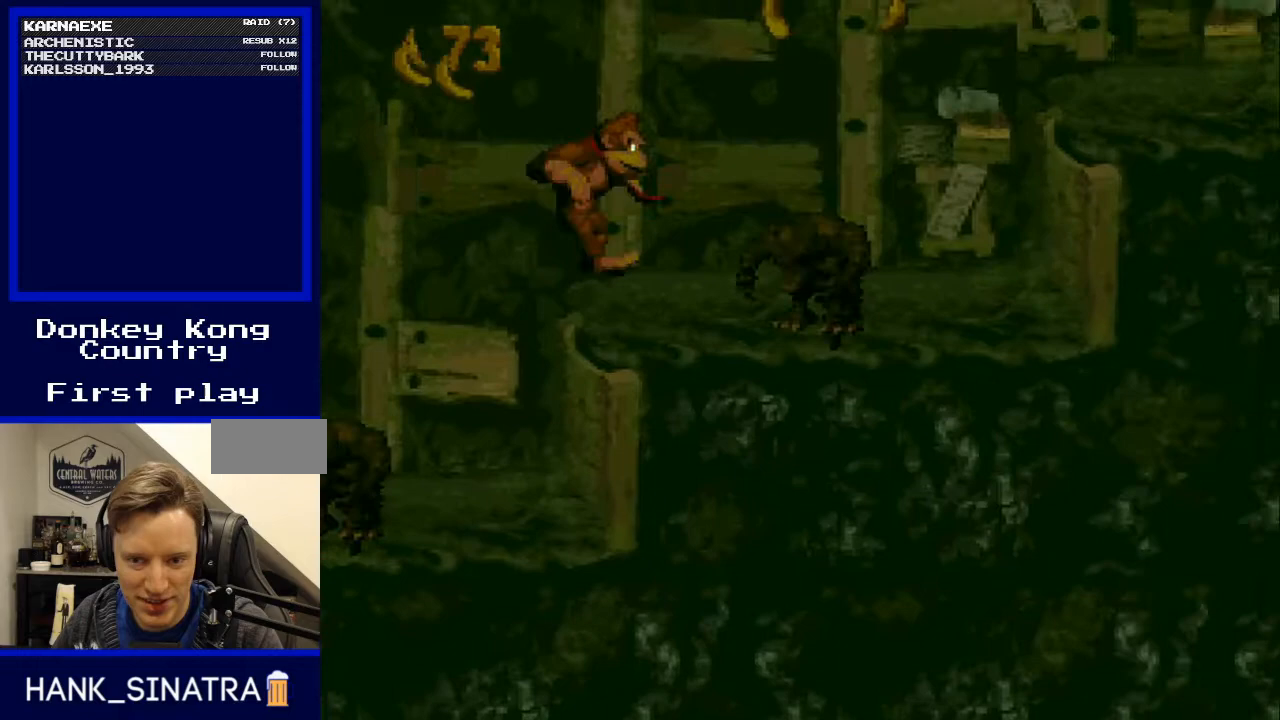
{"buttons": ["B", "Y", "DPAD_RIGHT"], "events": [[33, "B", "down"]]}
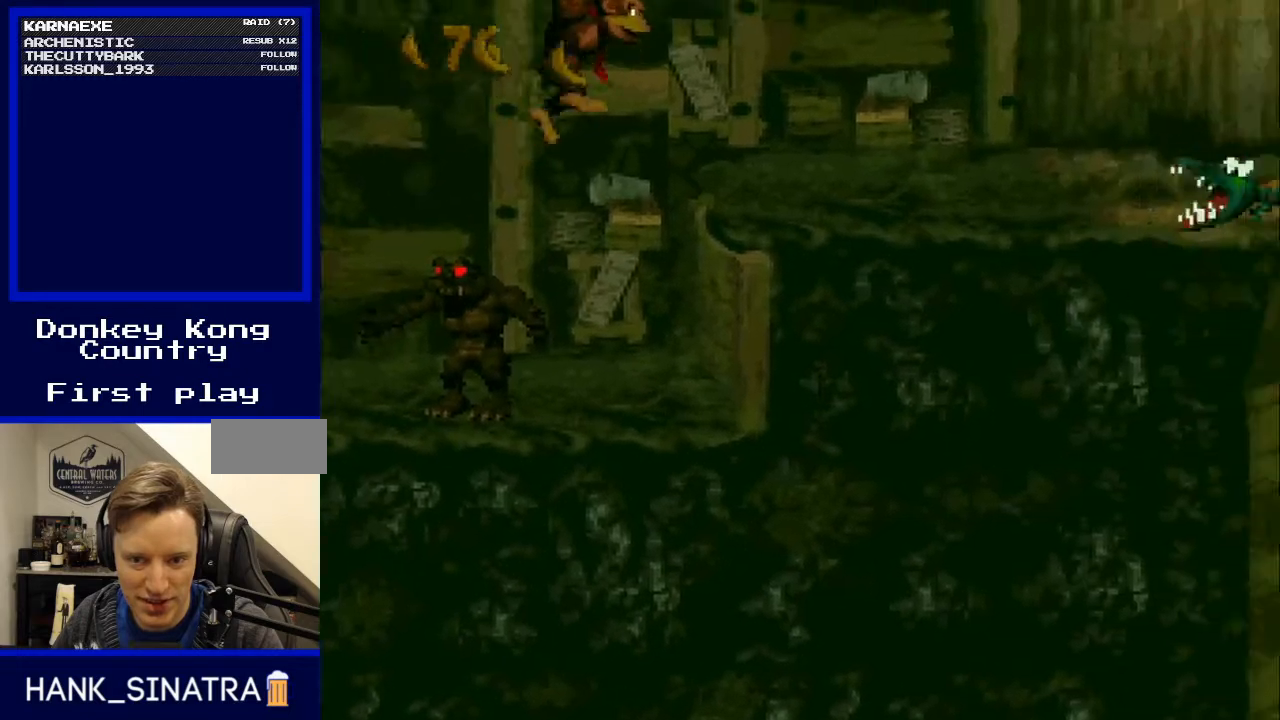
{"buttons": ["Y", "DPAD_LEFT"], "events": [[200, "B", "up"], [300, "B", "down"], [467, "DPAD_LEFT", "down"], [467, "DPAD_RIGHT", "up"], [467, "DPAD_UP", "down"], [500, "B", "up"], [500, "DPAD_UP", "up"]]}
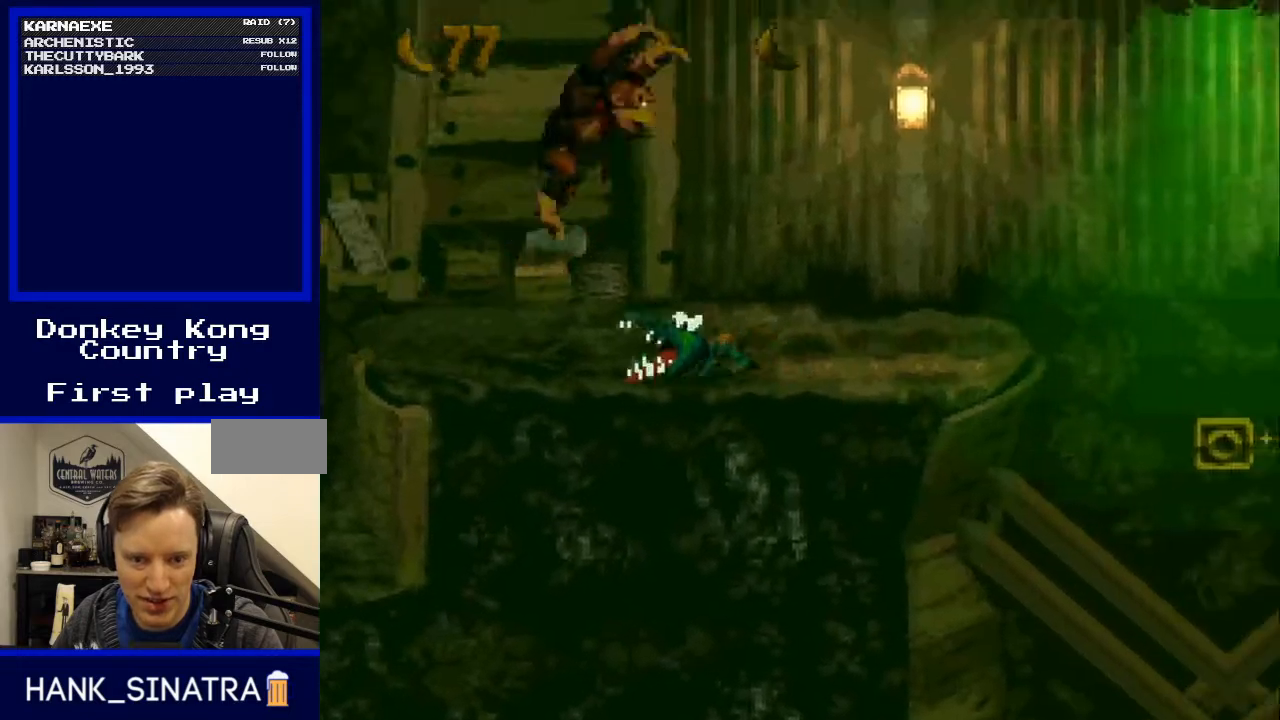
{"buttons": ["Y", "DPAD_RIGHT"], "events": [[300, "DPAD_LEFT", "up"], [300, "DPAD_UP", "down"], [467, "DPAD_RIGHT", "down"], [467, "DPAD_UP", "up"]]}
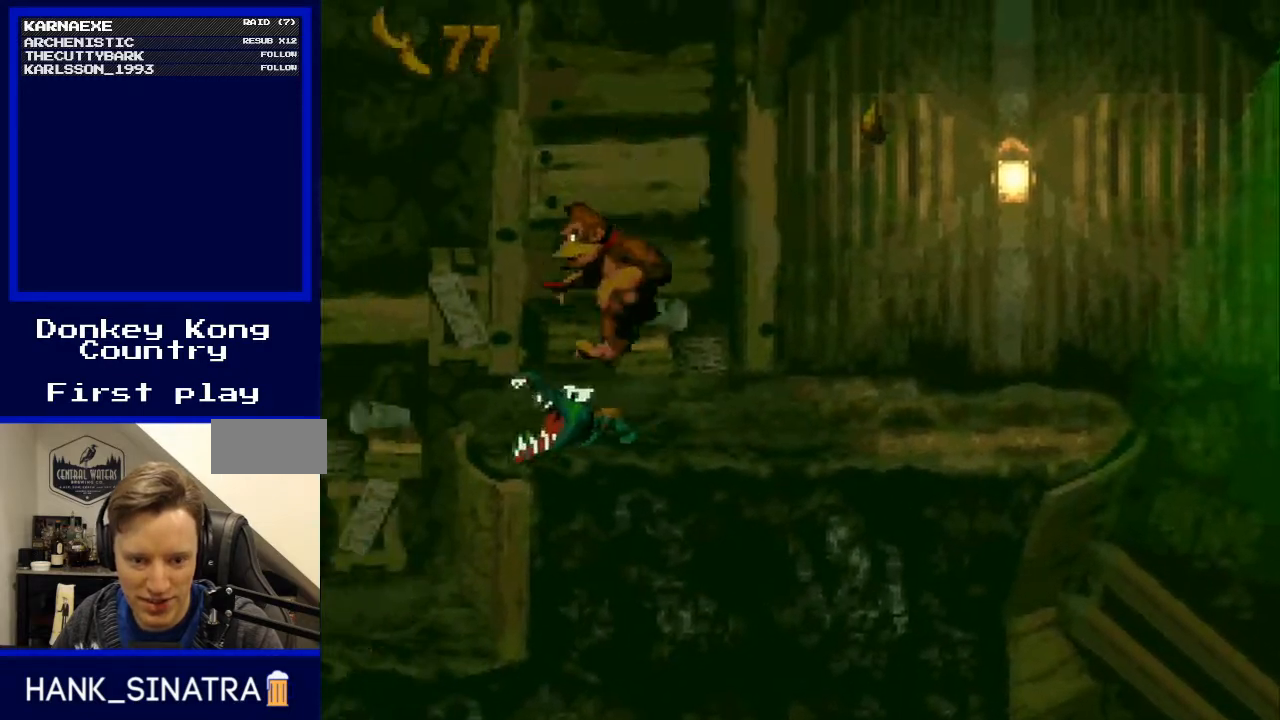
{"buttons": ["Y", "DPAD_RIGHT"], "events": []}
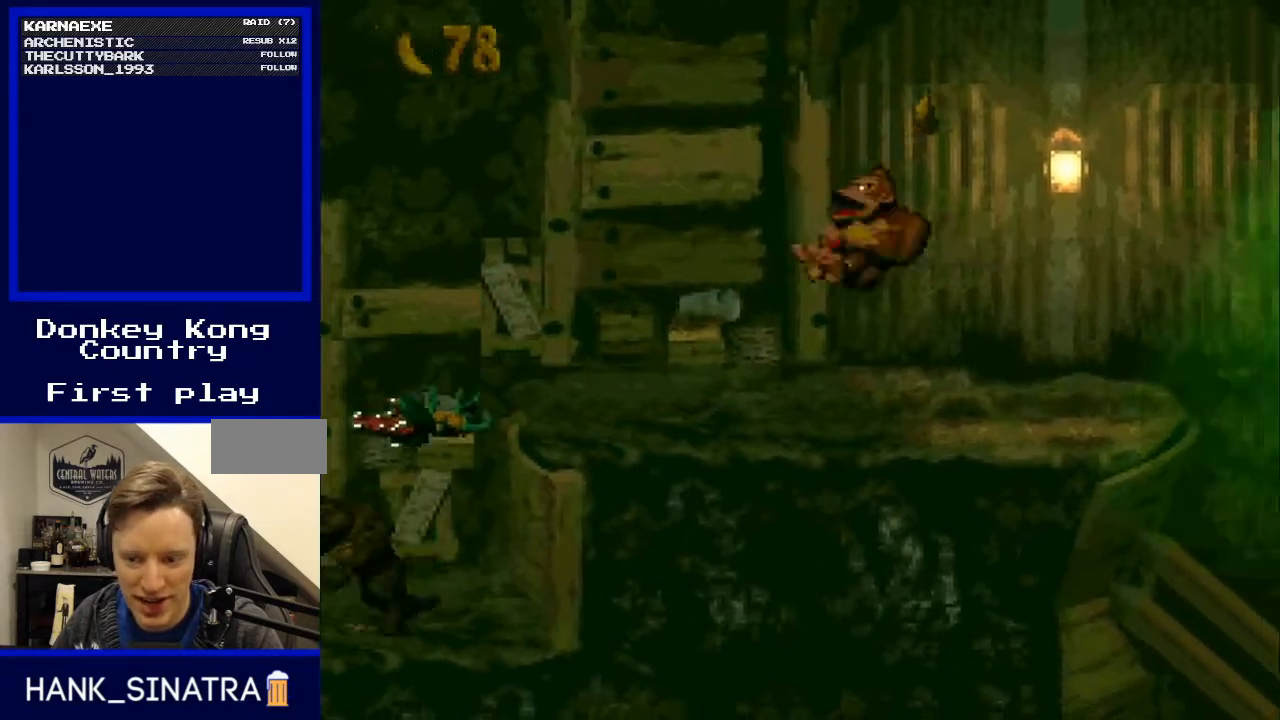
{"buttons": ["B", "Y", "DPAD_LEFT"], "events": [[67, "B", "down"], [333, "DPAD_LEFT", "down"], [333, "DPAD_RIGHT", "up"]]}
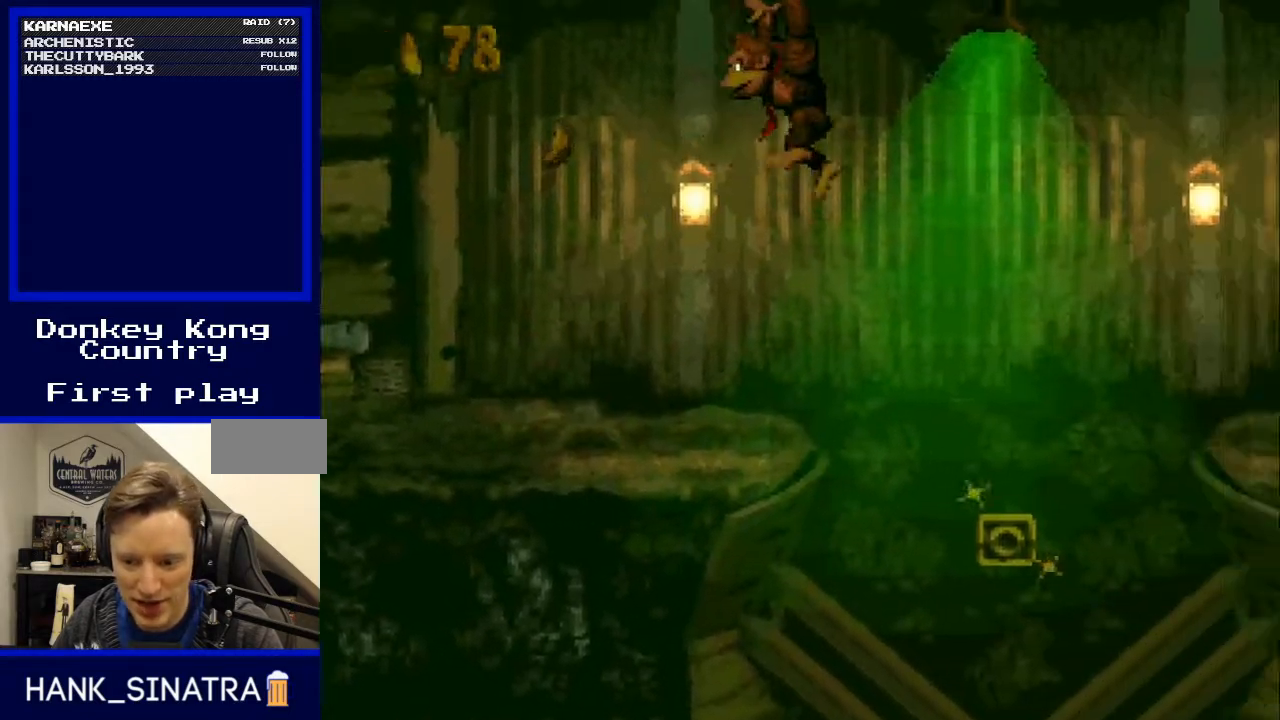
{"buttons": ["B", "Y", "DPAD_RIGHT"], "events": [[100, "DPAD_LEFT", "up"], [200, "B", "up"], [300, "DPAD_RIGHT", "down"], [500, "B", "down"]]}
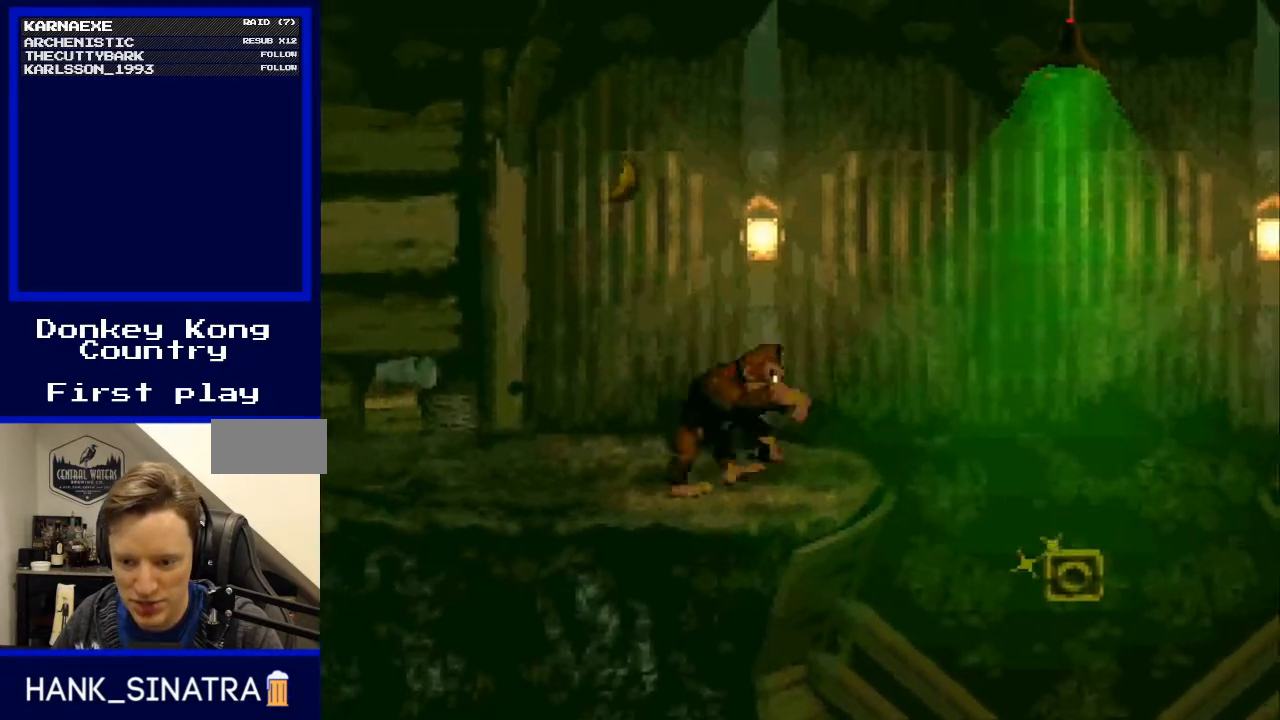
{"buttons": ["B", "Y", "DPAD_RIGHT"], "events": []}
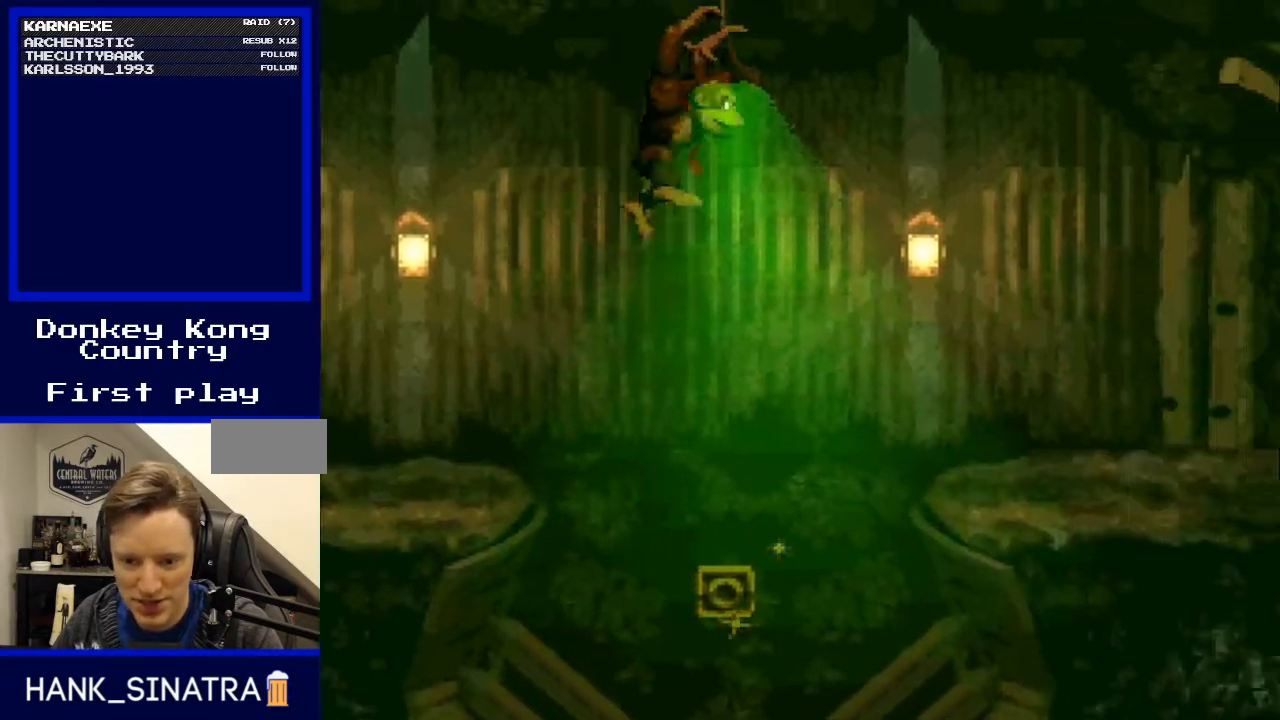
{"buttons": ["Y", "DPAD_RIGHT"], "events": [[467, "B", "up"]]}
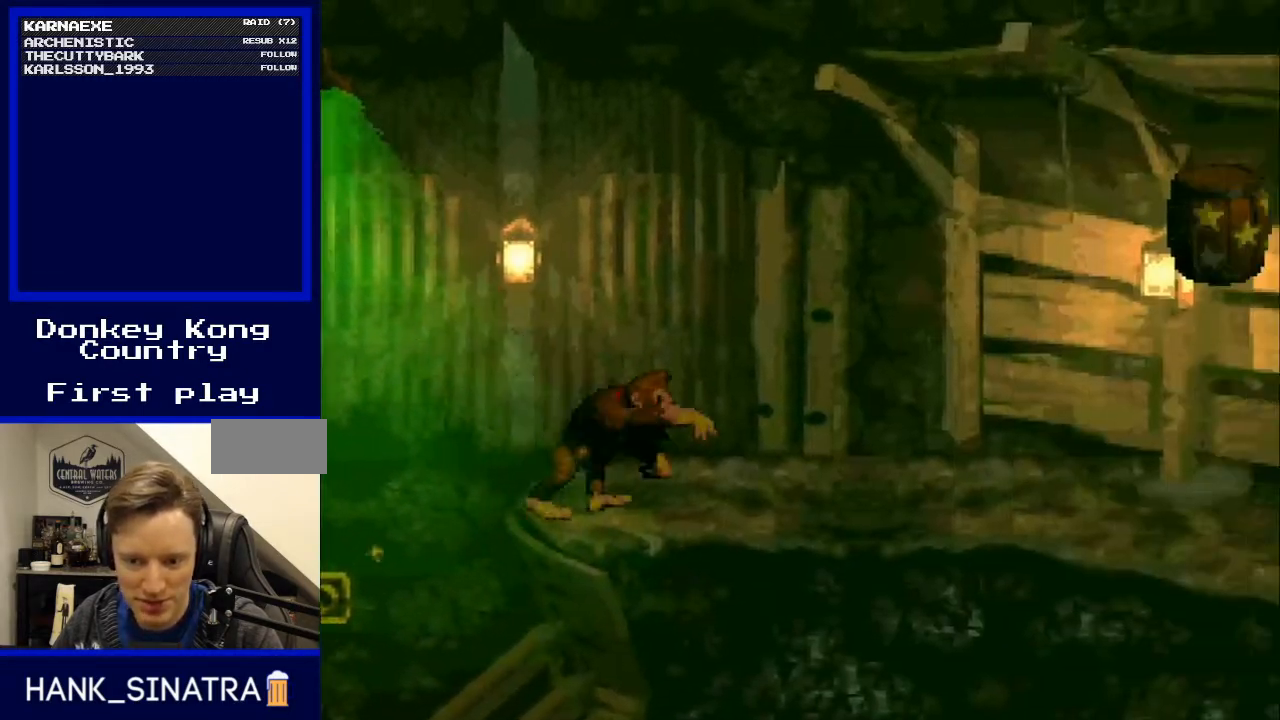
{"buttons": ["B", "Y", "DPAD_RIGHT"], "events": [[467, "B", "down"]]}
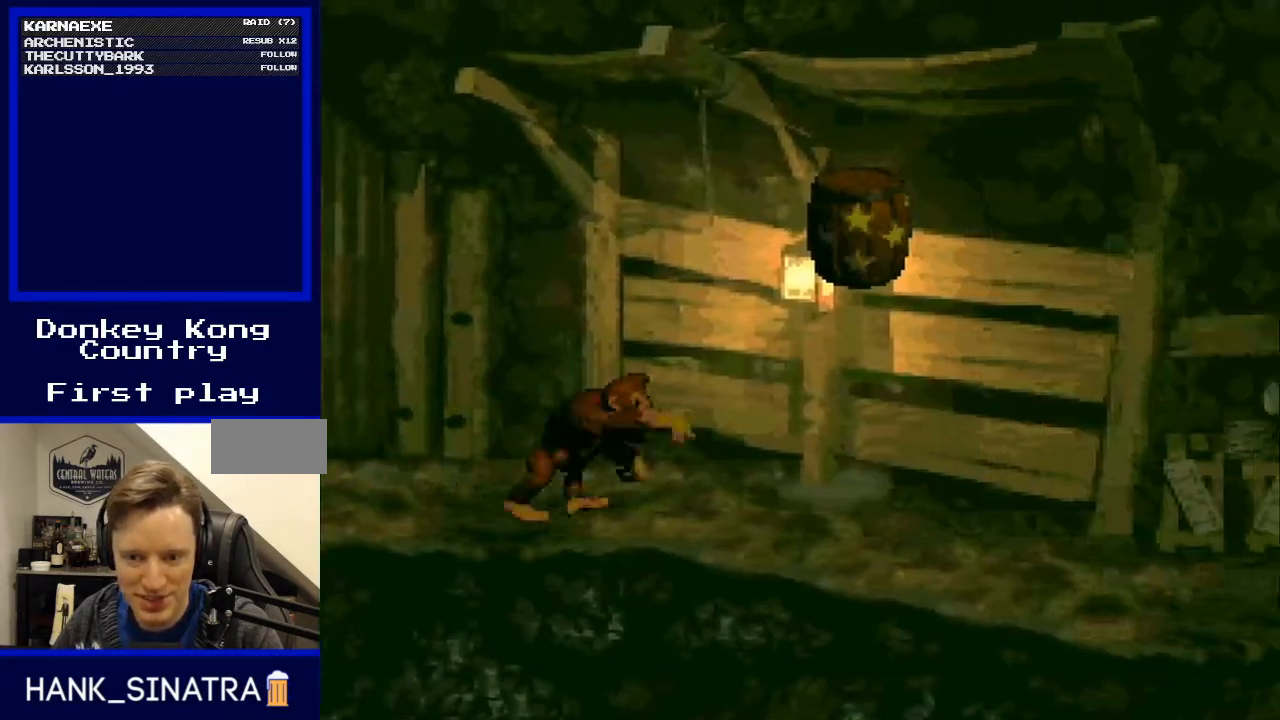
{"buttons": ["Y", "DPAD_RIGHT"], "events": [[100, "B", "up"]]}
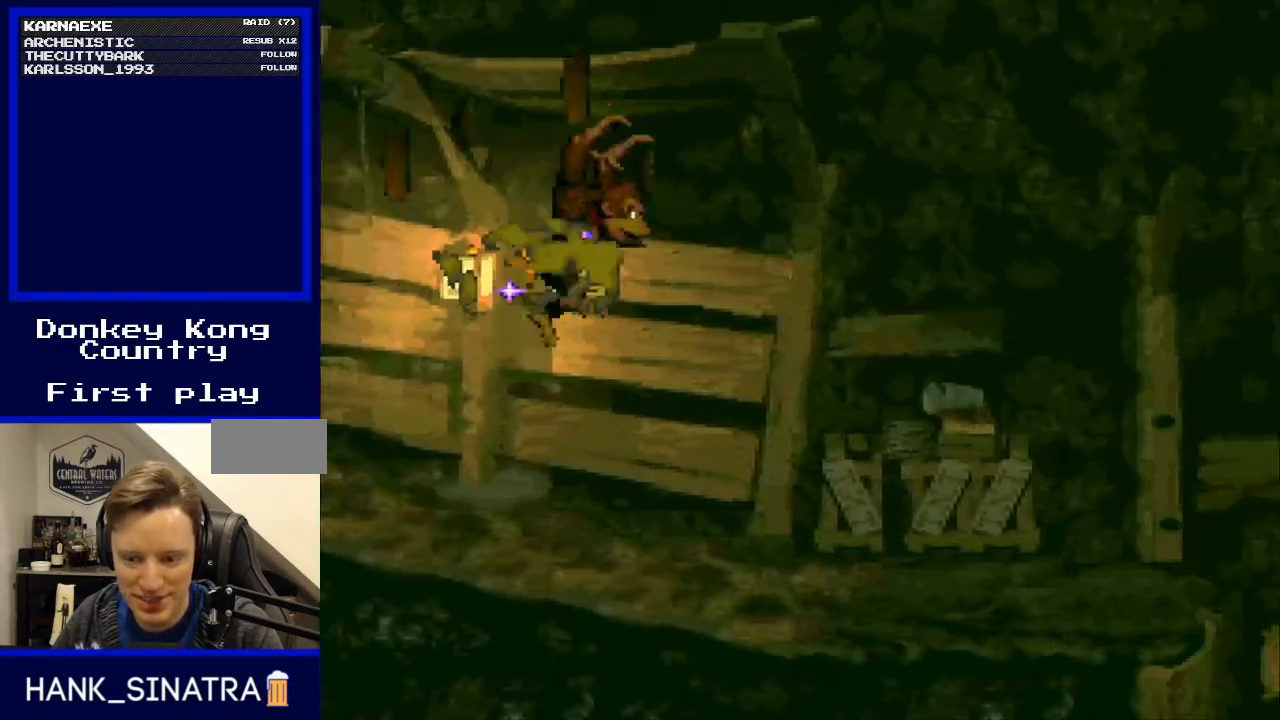
{"buttons": ["Y", "DPAD_RIGHT"], "events": []}
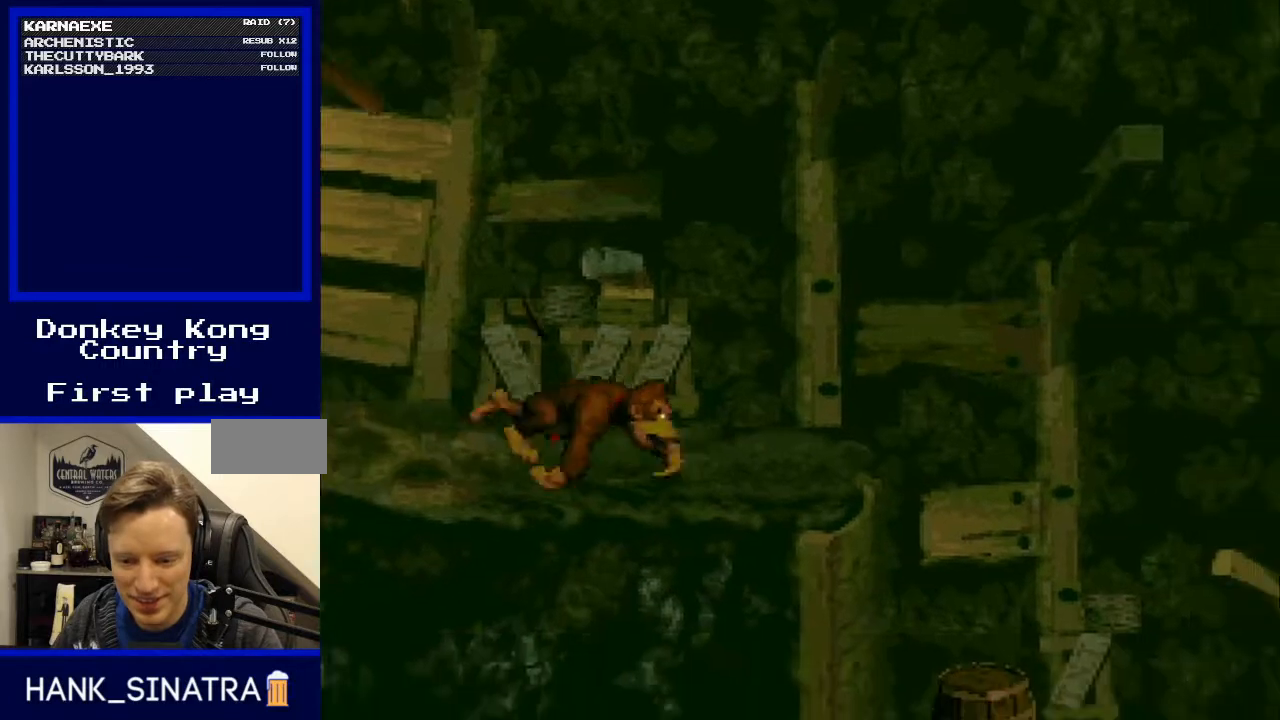
{"buttons": ["Y", "DPAD_LEFT"], "events": [[233, "B", "down"], [333, "B", "up"], [467, "DPAD_RIGHT", "up"], [500, "DPAD_LEFT", "down"]]}
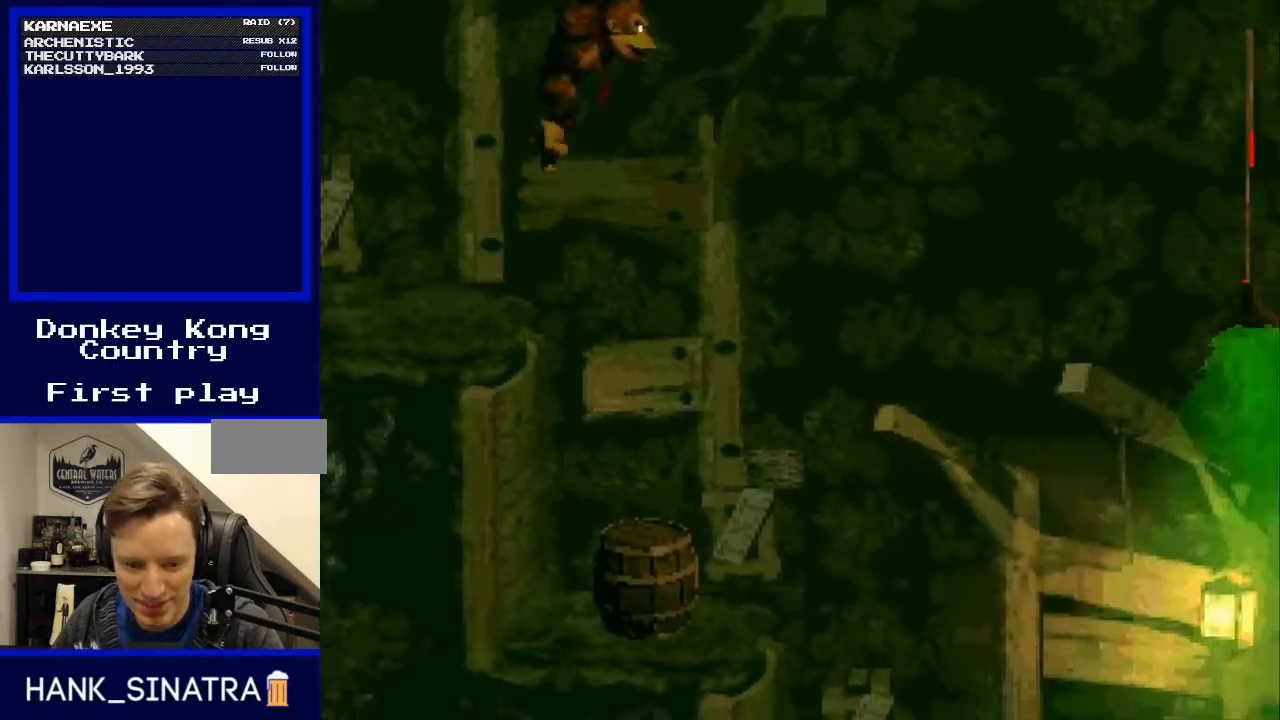
{"buttons": ["Y"], "events": [[167, "DPAD_LEFT", "up"], [333, "DPAD_RIGHT", "down"], [467, "DPAD_RIGHT", "up"]]}
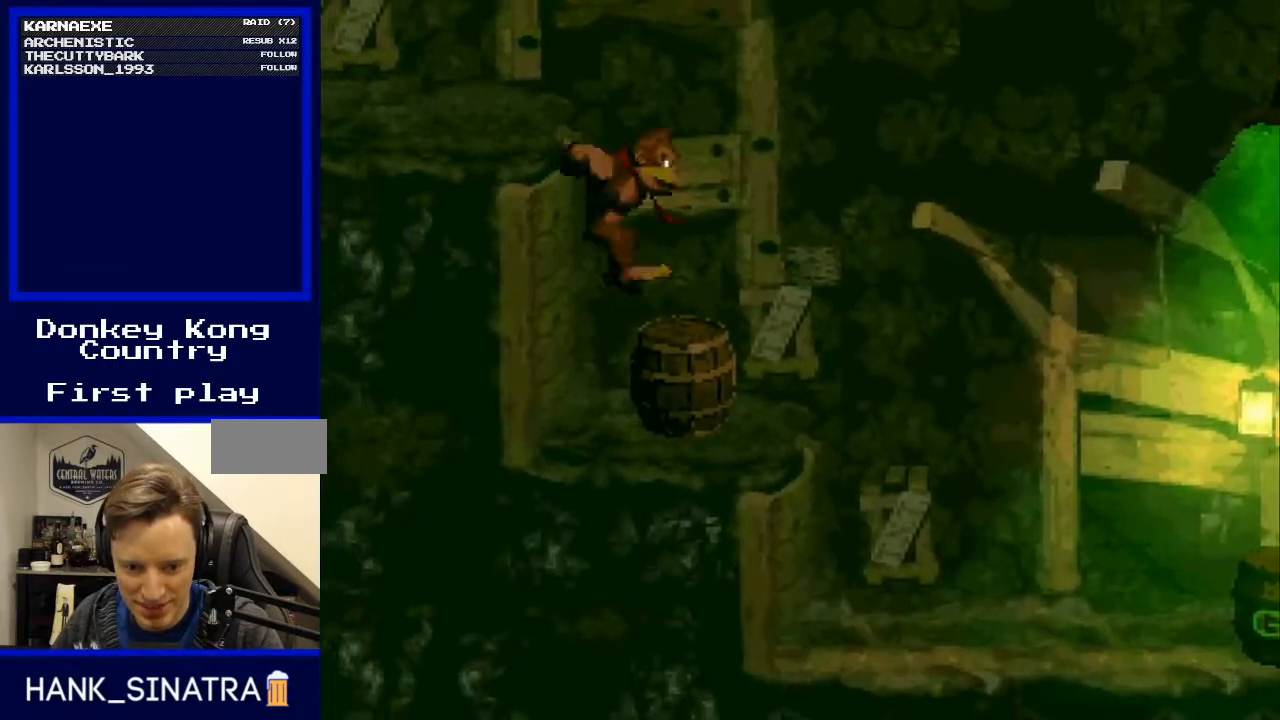
{"buttons": ["Y"], "events": [[33, "Y", "up"], [100, "Y", "down"]]}
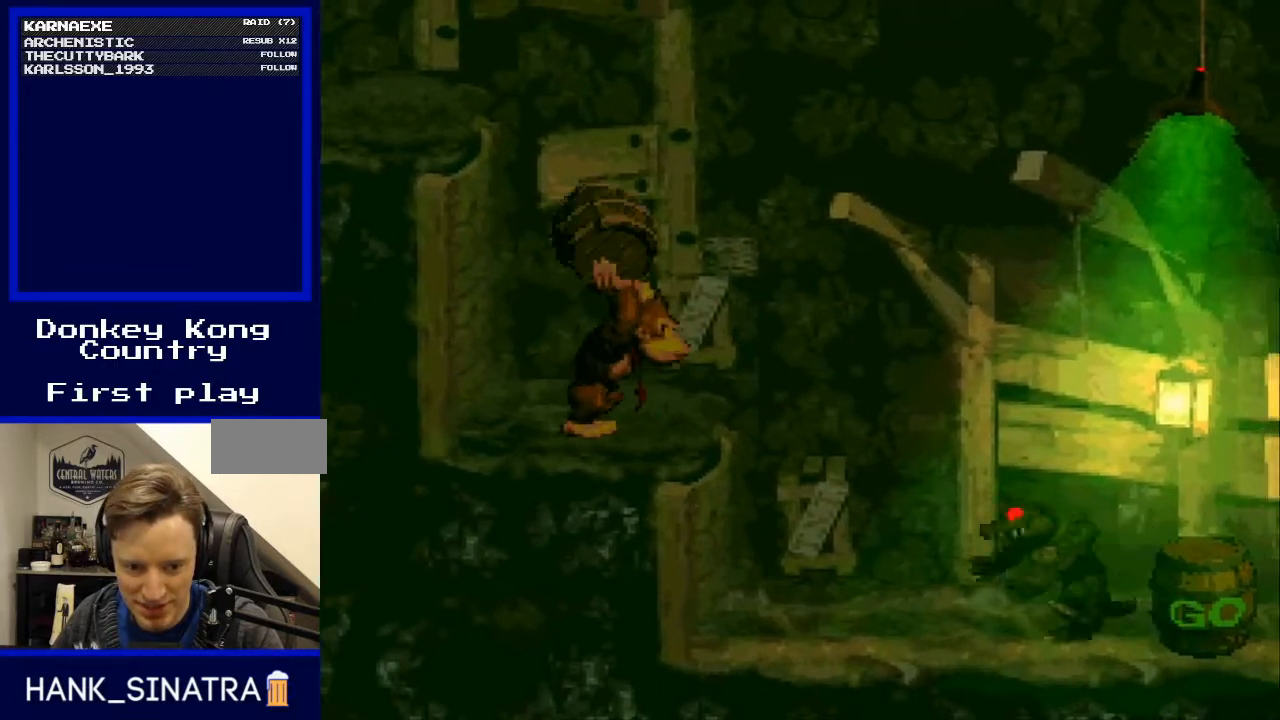
{"buttons": [], "events": [[67, "DPAD_RIGHT", "down"], [233, "DPAD_LEFT", "down"], [233, "DPAD_RIGHT", "up"], [300, "Y", "up"], [367, "DPAD_LEFT", "up"]]}
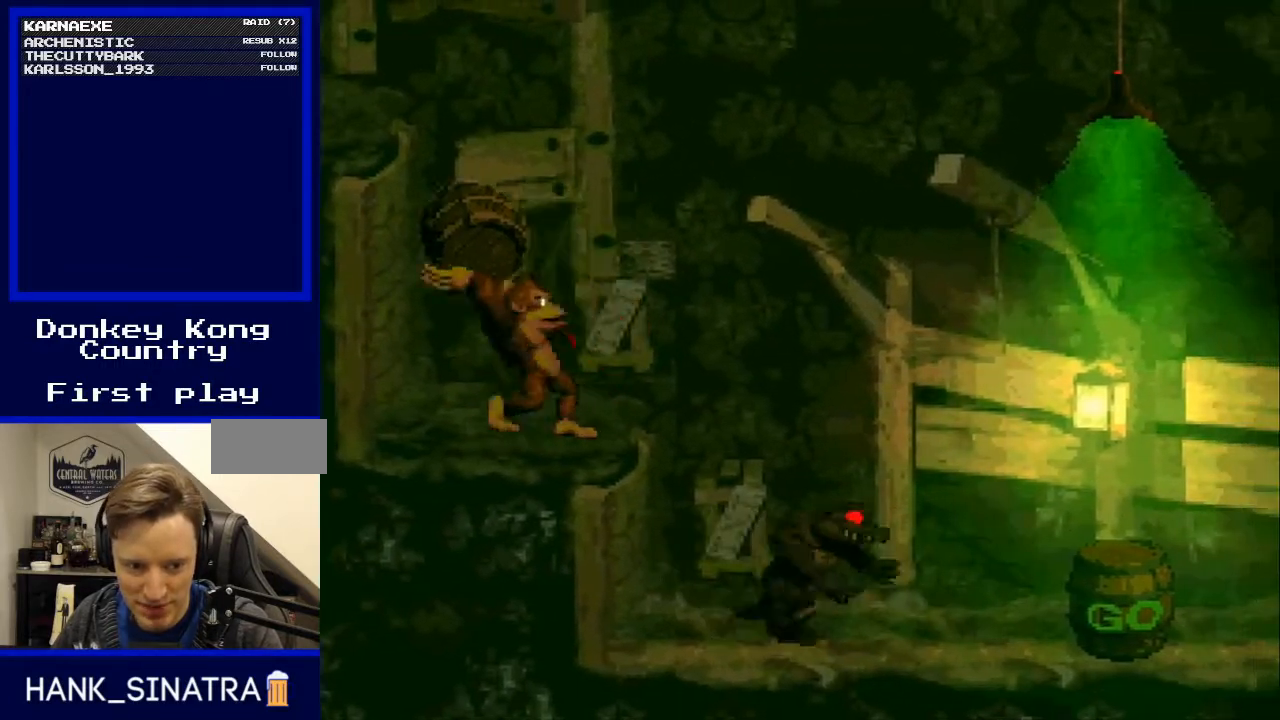
{"buttons": [], "events": []}
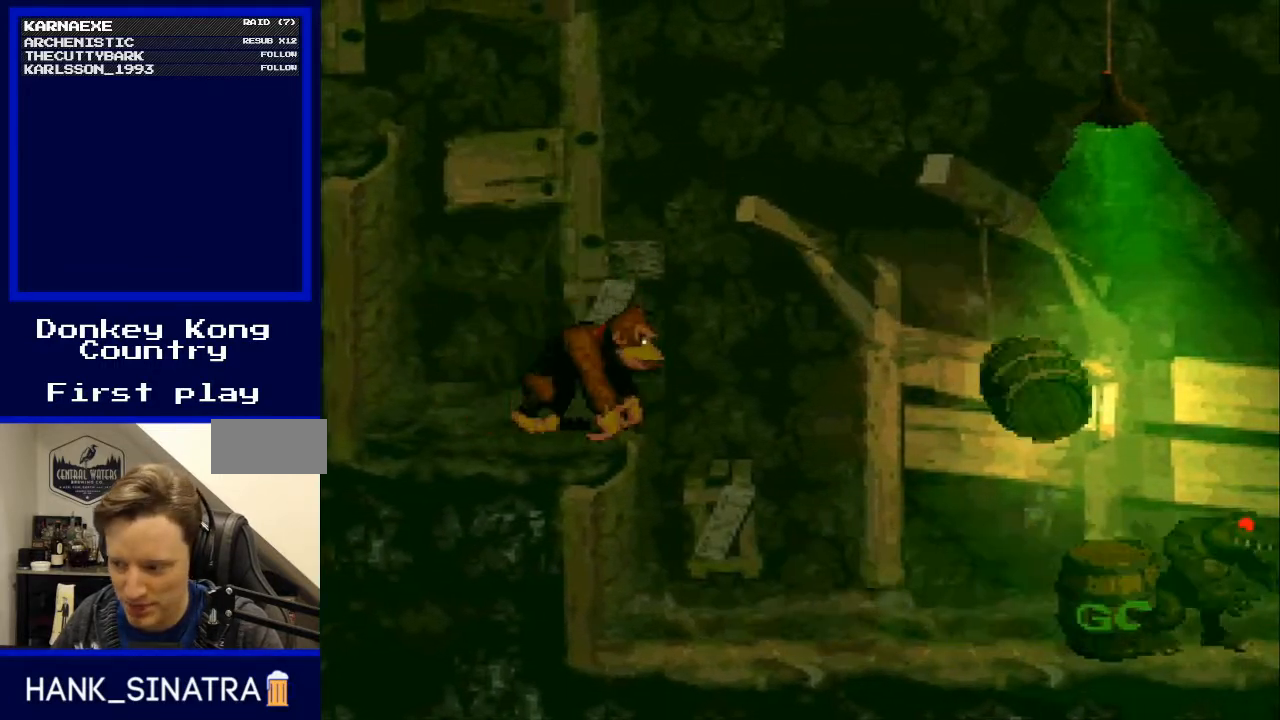
{"buttons": ["Y", "DPAD_RIGHT"], "events": [[133, "DPAD_RIGHT", "down"], [233, "Y", "down"]]}
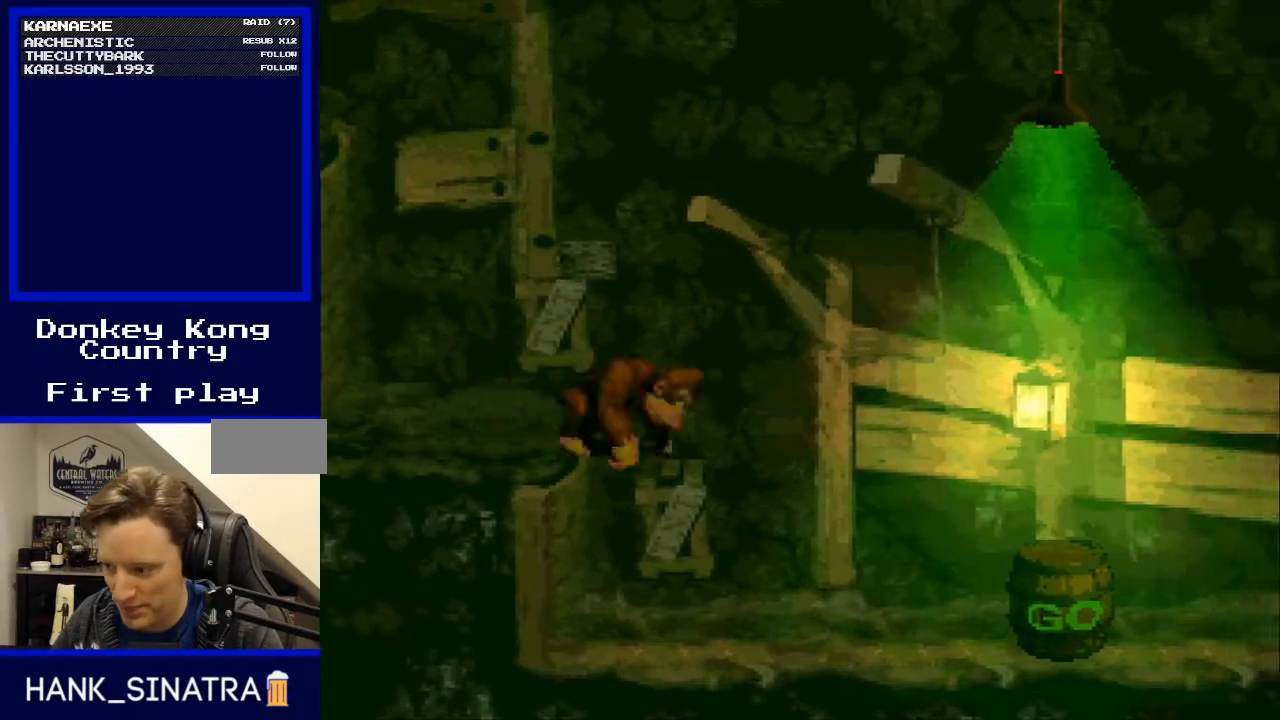
{"buttons": ["B", "Y", "DPAD_LEFT"], "events": [[333, "B", "down"], [367, "DPAD_RIGHT", "up"], [433, "DPAD_LEFT", "down"]]}
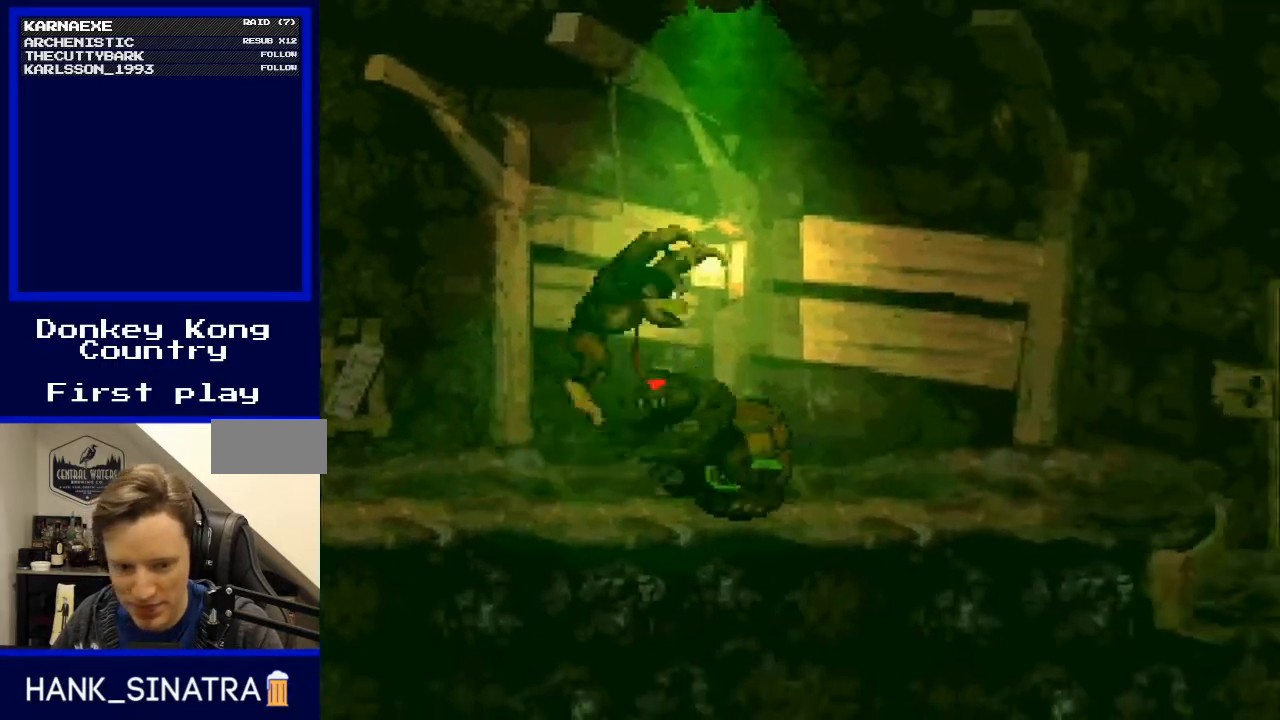
{"buttons": ["Y", "DPAD_RIGHT"], "events": [[33, "B", "up"], [100, "DPAD_LEFT", "up"], [100, "DPAD_RIGHT", "down"]]}
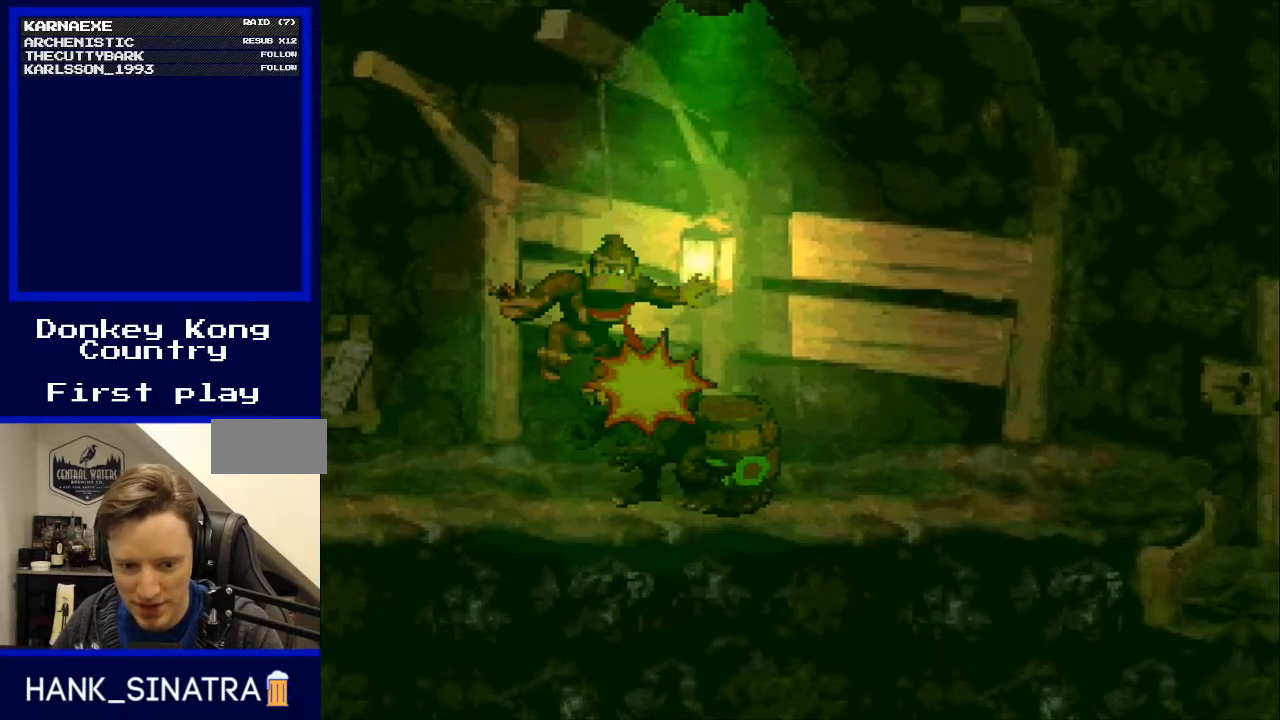
{"buttons": [], "events": [[167, "DPAD_RIGHT", "up"], [167, "Y", "up"]]}